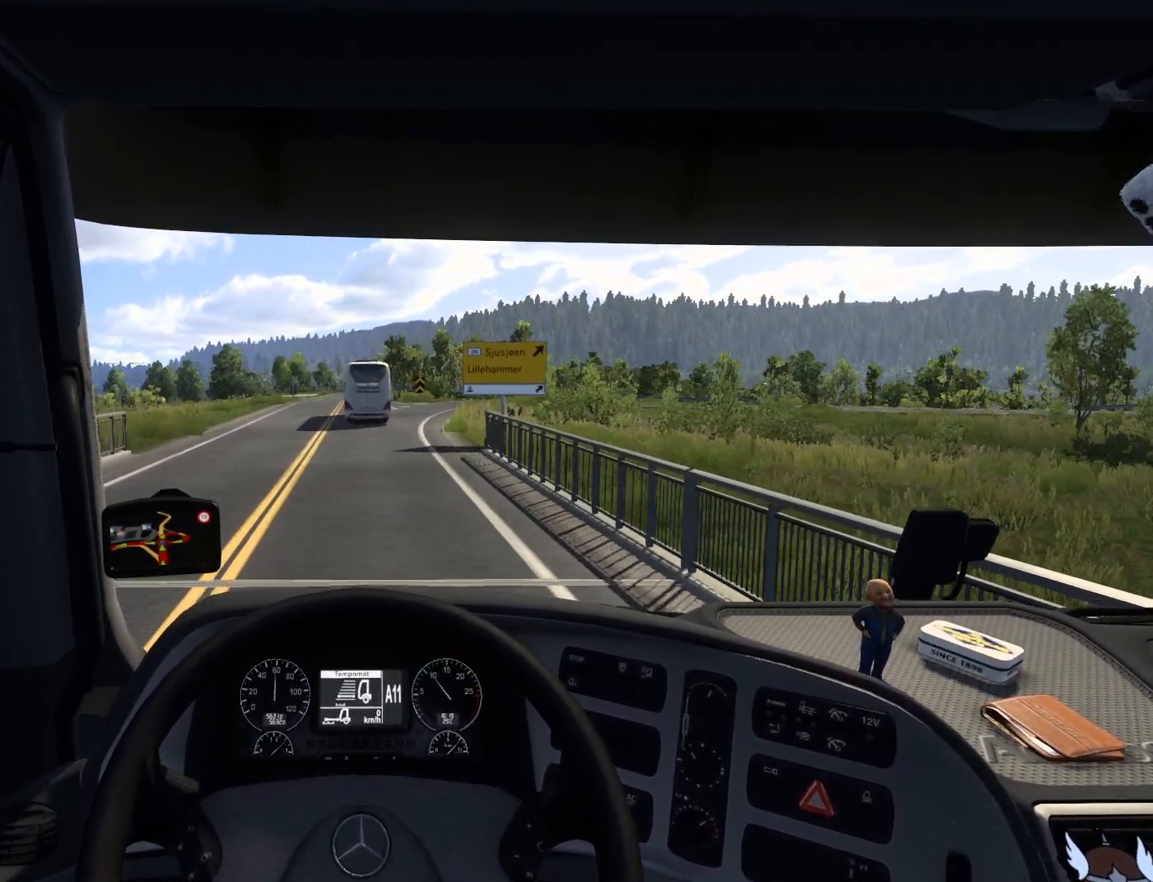
Gameplay with a controller (PlayStation layout); each line is a JSON object with the inputs held at the frame after it. "events" lists button and stick changes between this image and that frame as [ms after this image, input, new state], when the widget could be followed in between. Not read: right_stick.
{"buttons": [], "left_stick": "center", "events": [[50, "L2", "down"], [433, "L2", "up"]]}
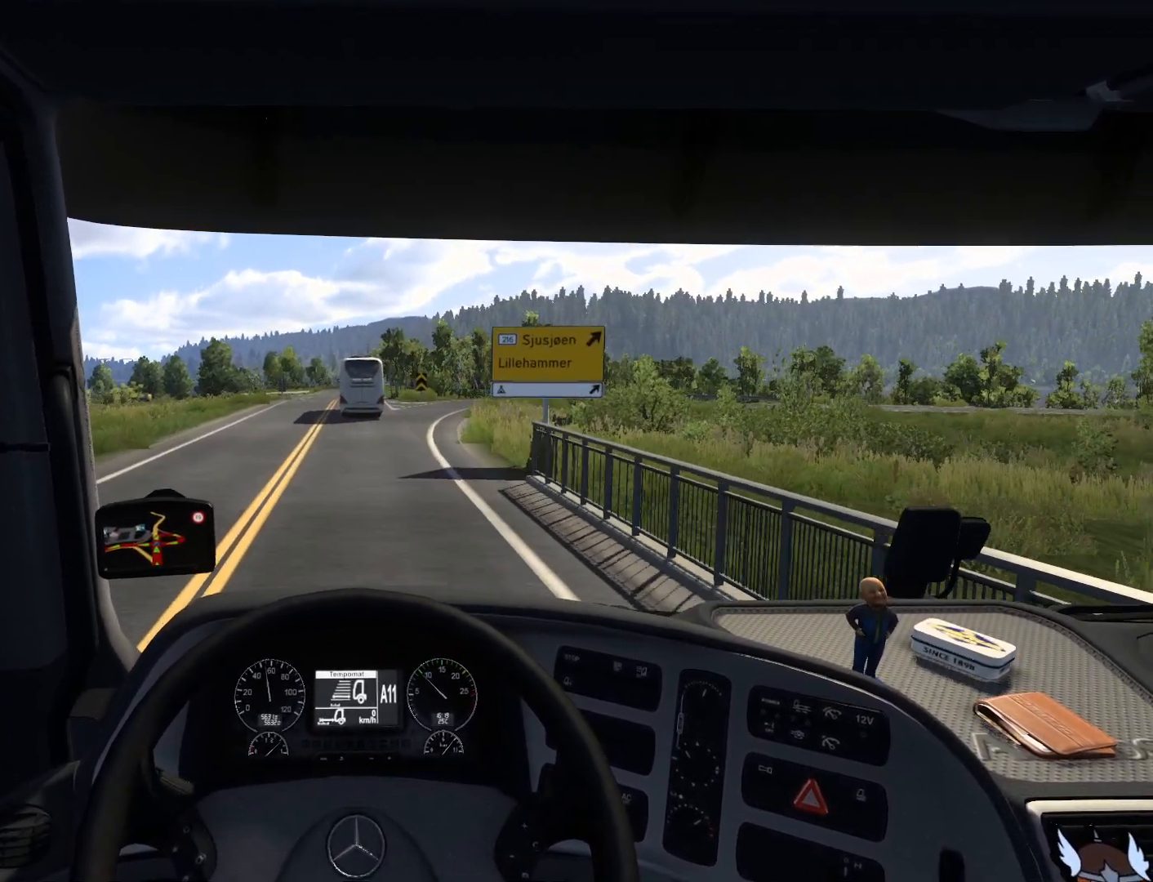
{"buttons": [], "left_stick": "center", "events": []}
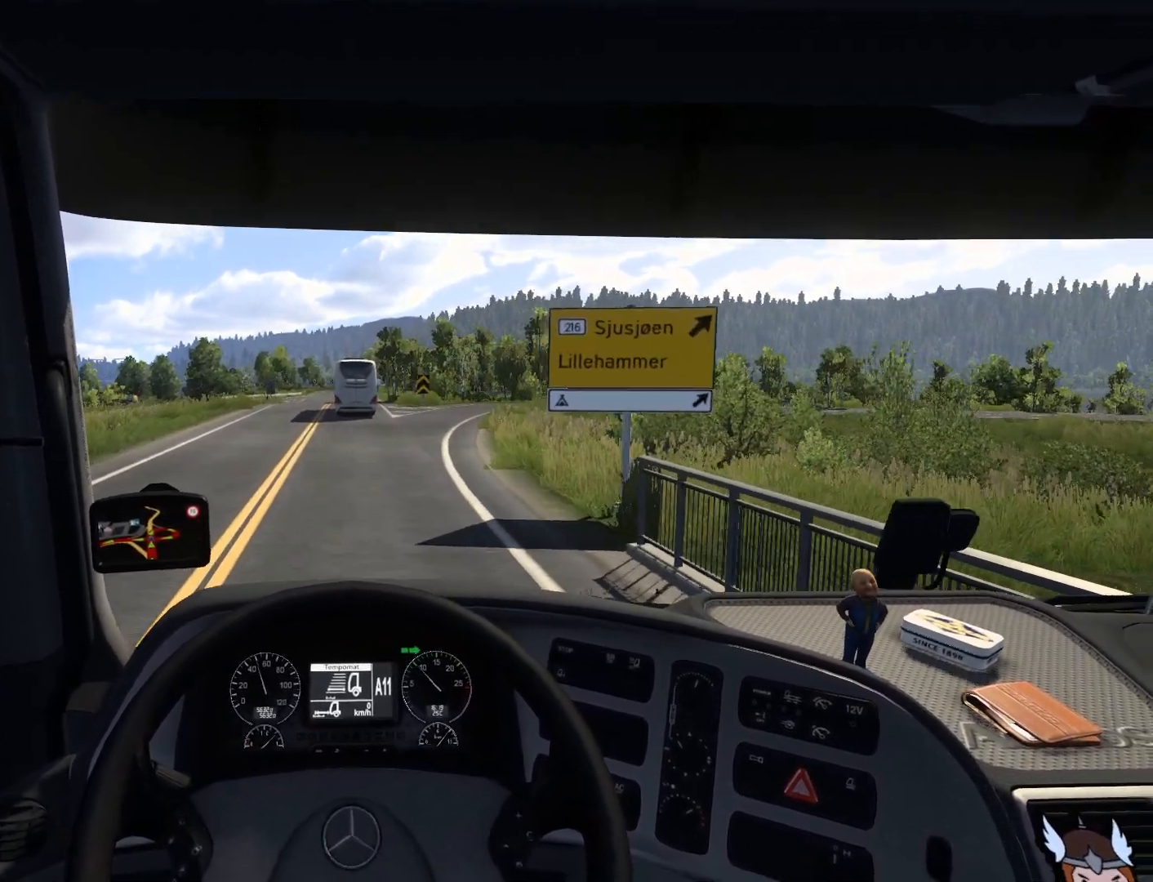
{"buttons": [], "left_stick": "center", "events": []}
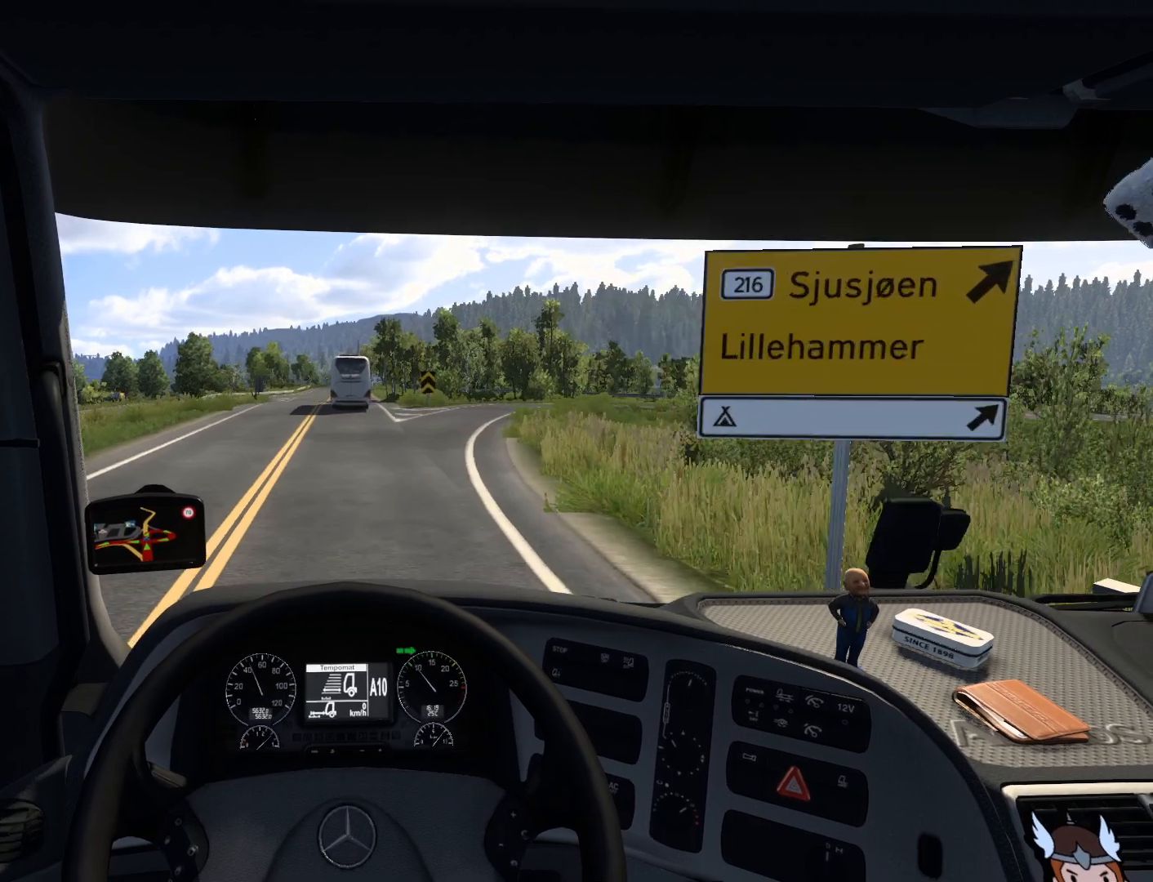
{"buttons": [], "left_stick": "center", "events": []}
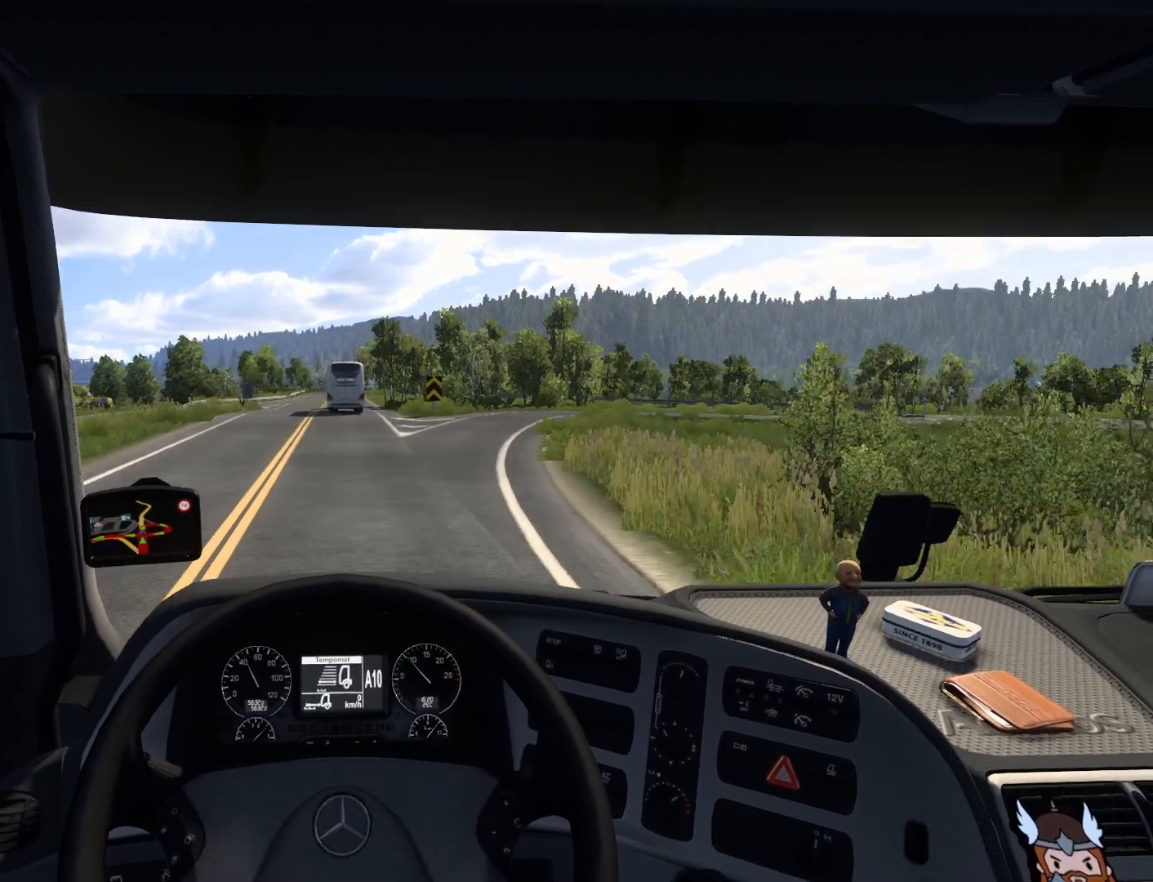
{"buttons": [], "left_stick": "right", "events": [[350, "left_stick", "right"]]}
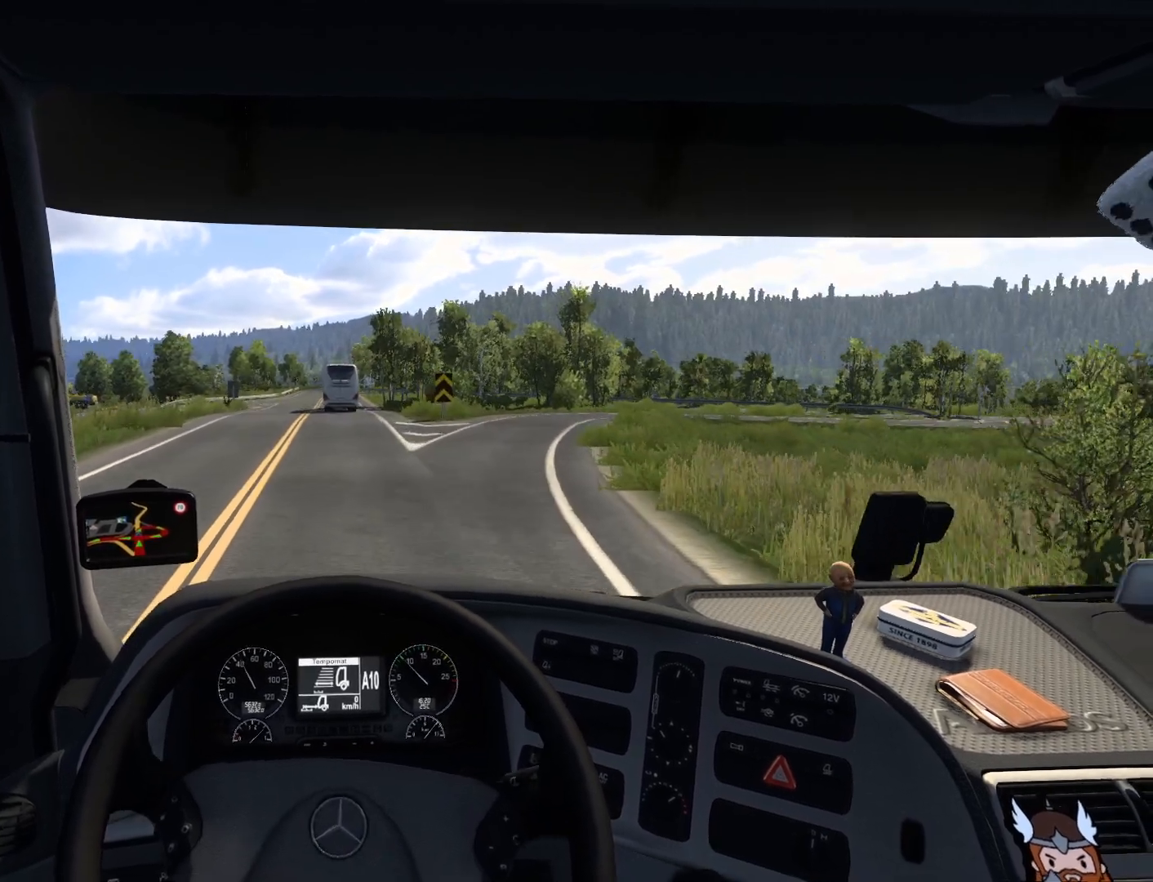
{"buttons": [], "left_stick": "right", "events": []}
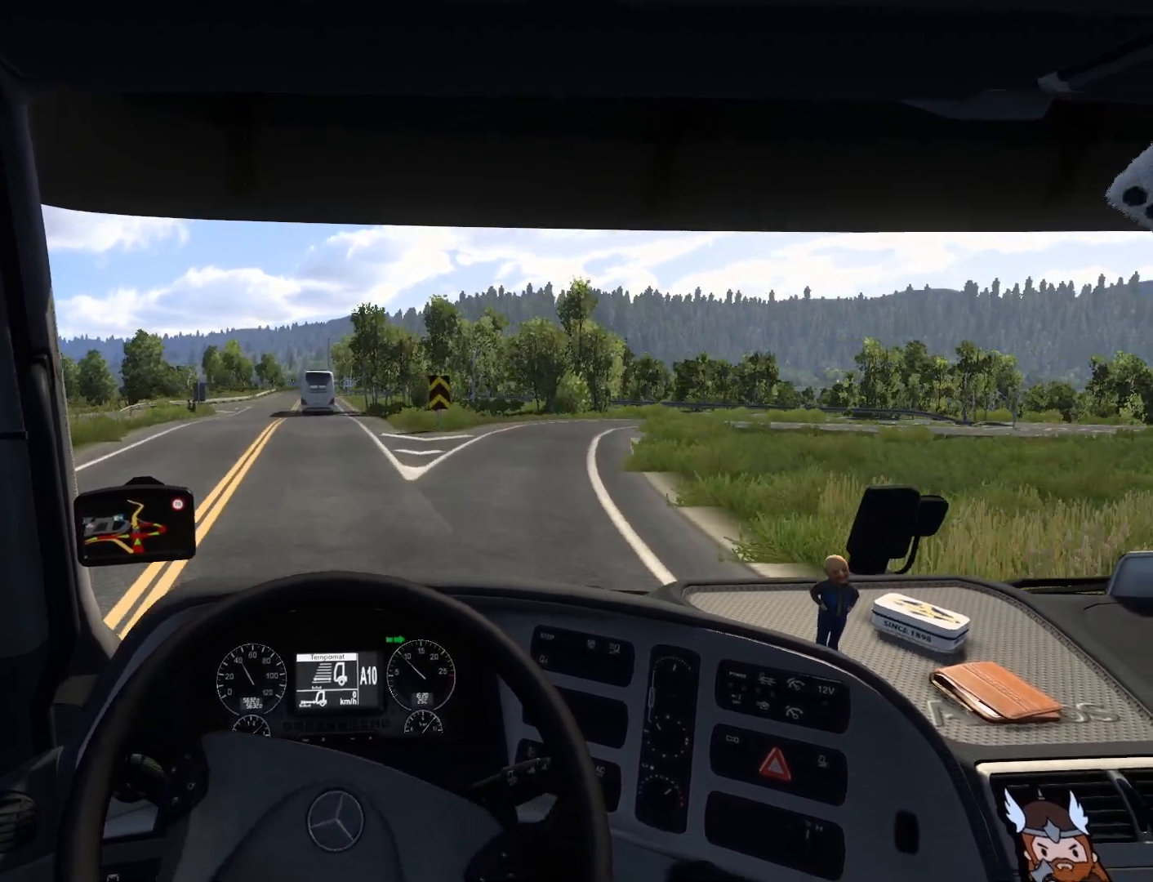
{"buttons": [], "left_stick": "right", "events": [[67, "R1", "down"], [183, "R1", "up"]]}
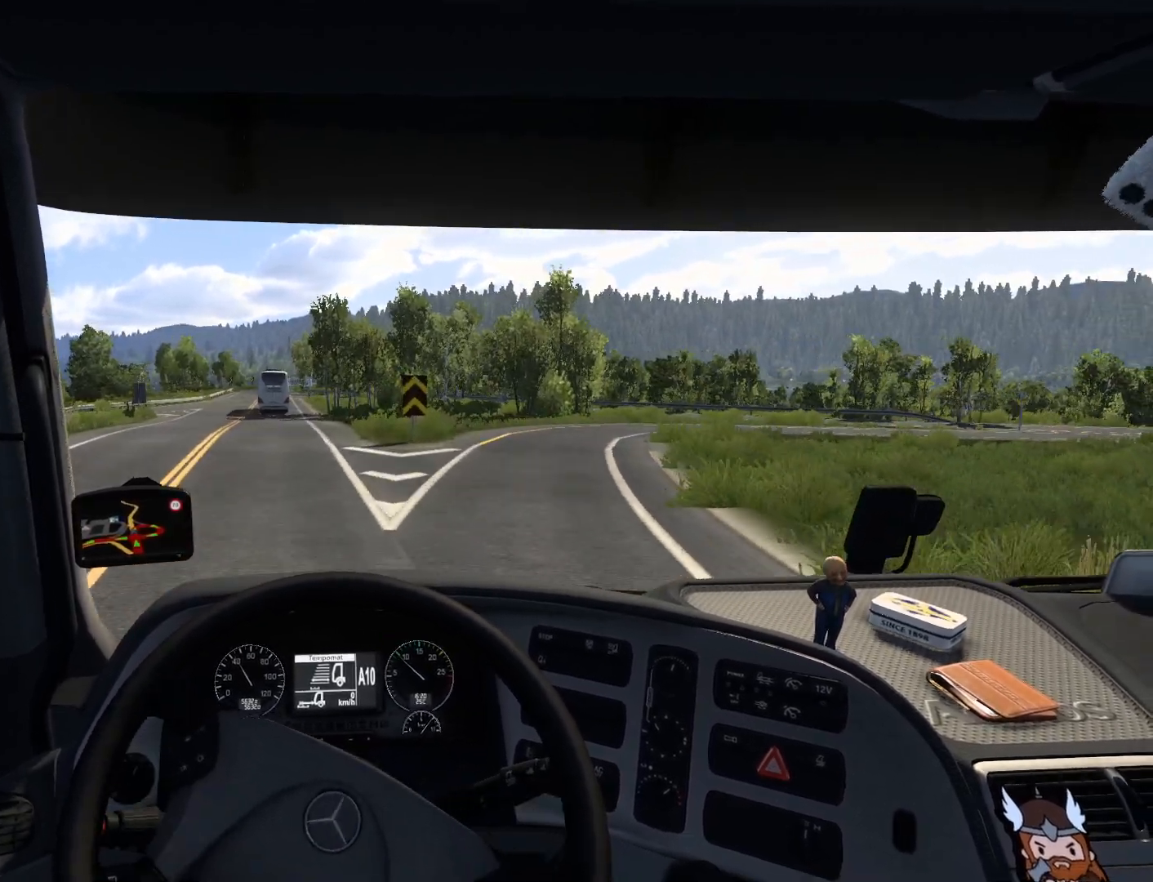
{"buttons": [], "left_stick": "right", "events": []}
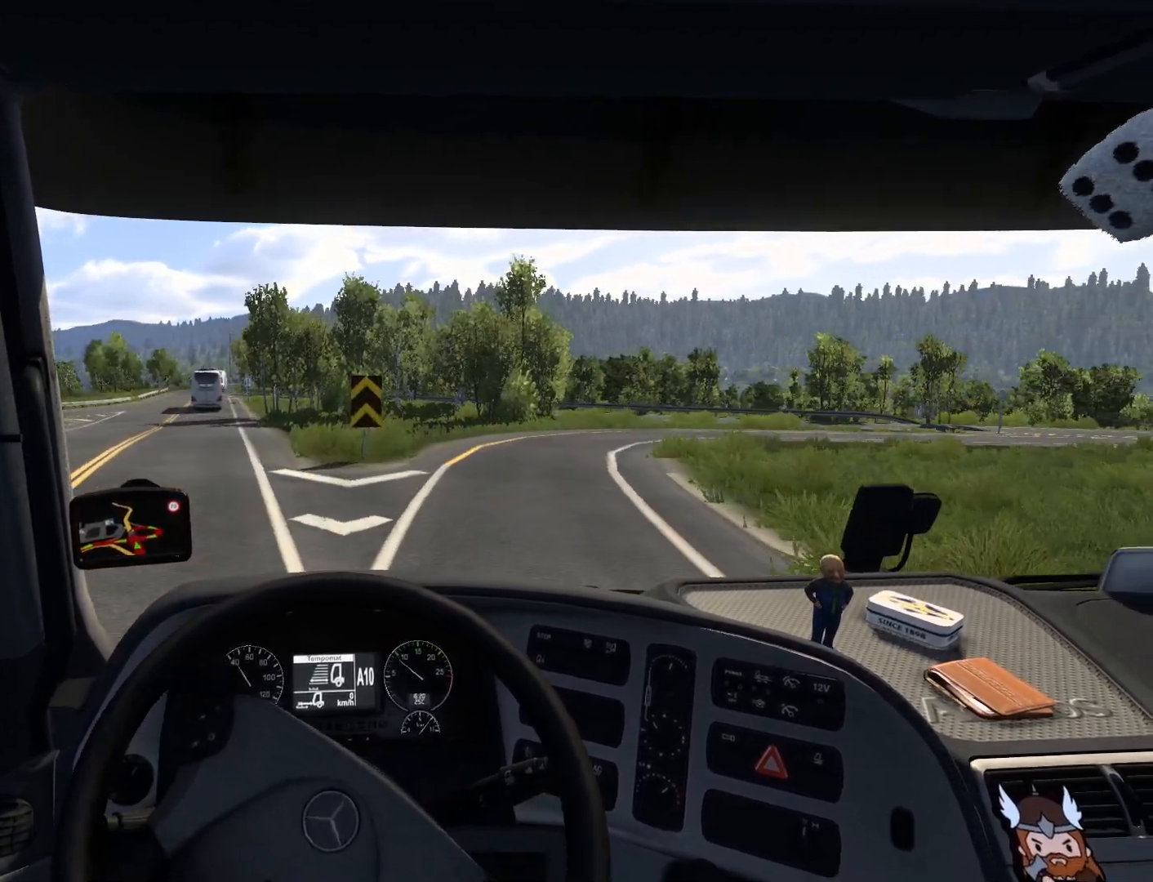
{"buttons": [], "left_stick": "right", "events": []}
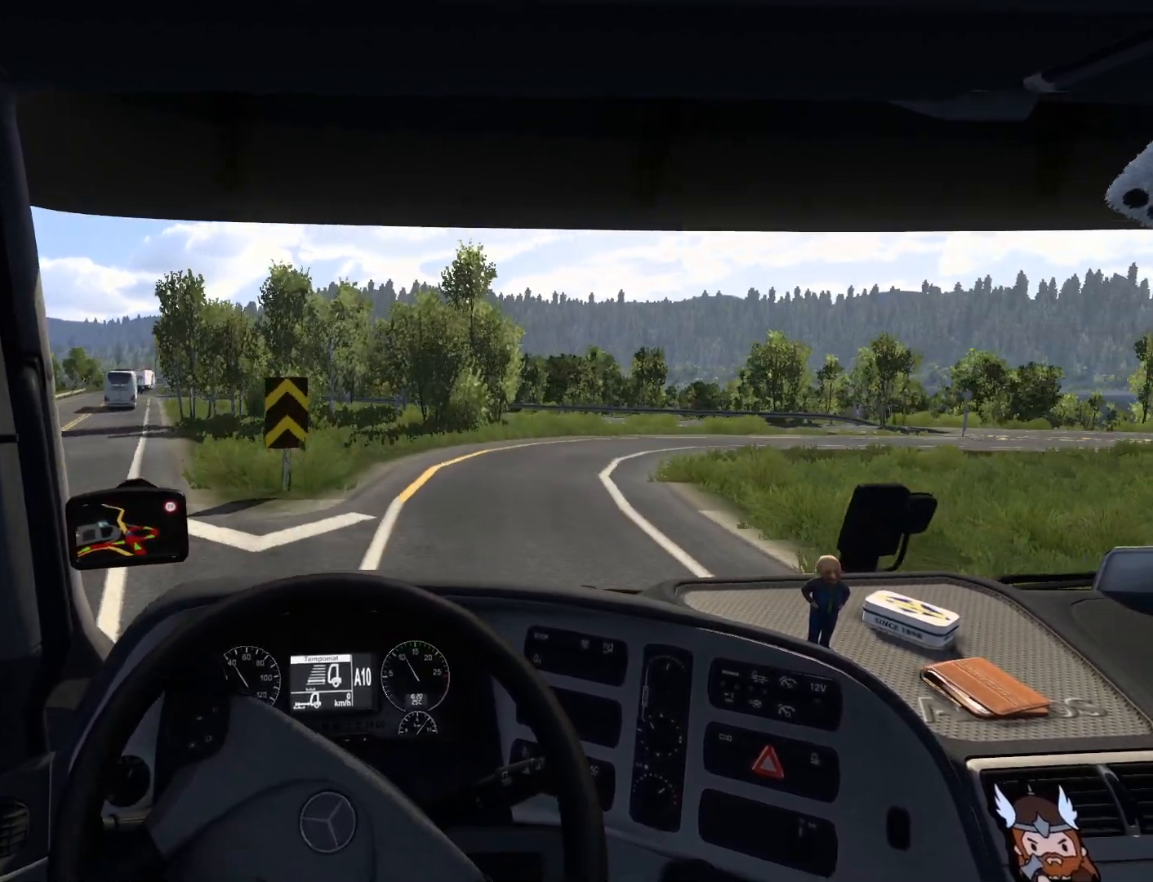
{"buttons": [], "left_stick": "right", "events": []}
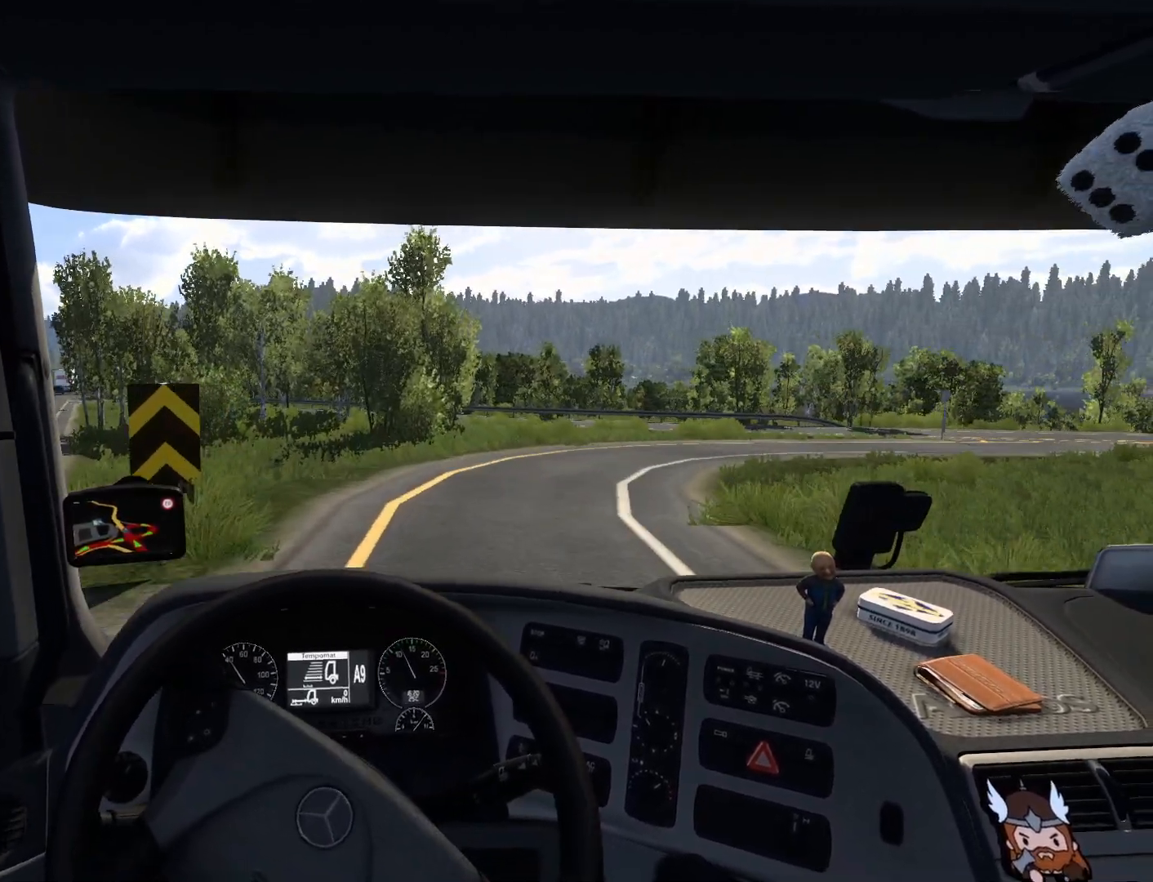
{"buttons": [], "left_stick": "right", "events": []}
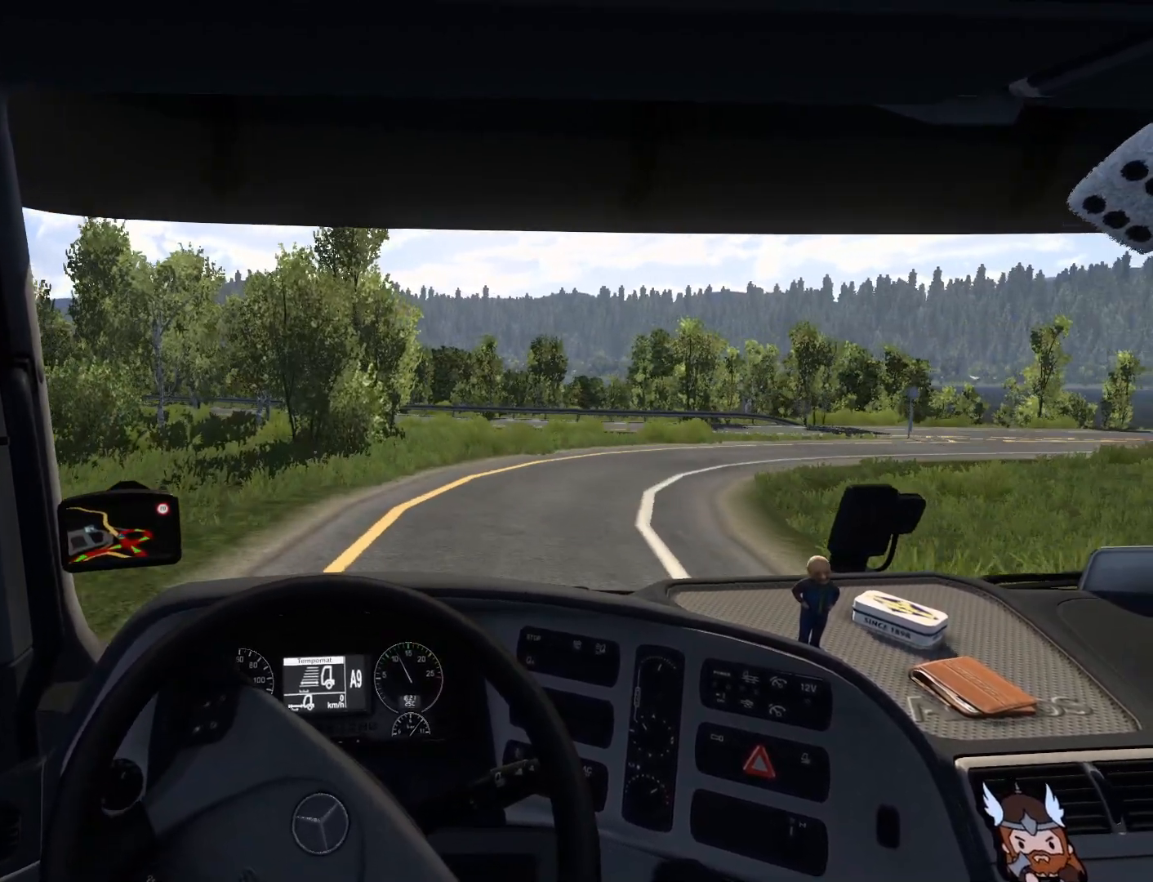
{"buttons": [], "left_stick": "right", "events": []}
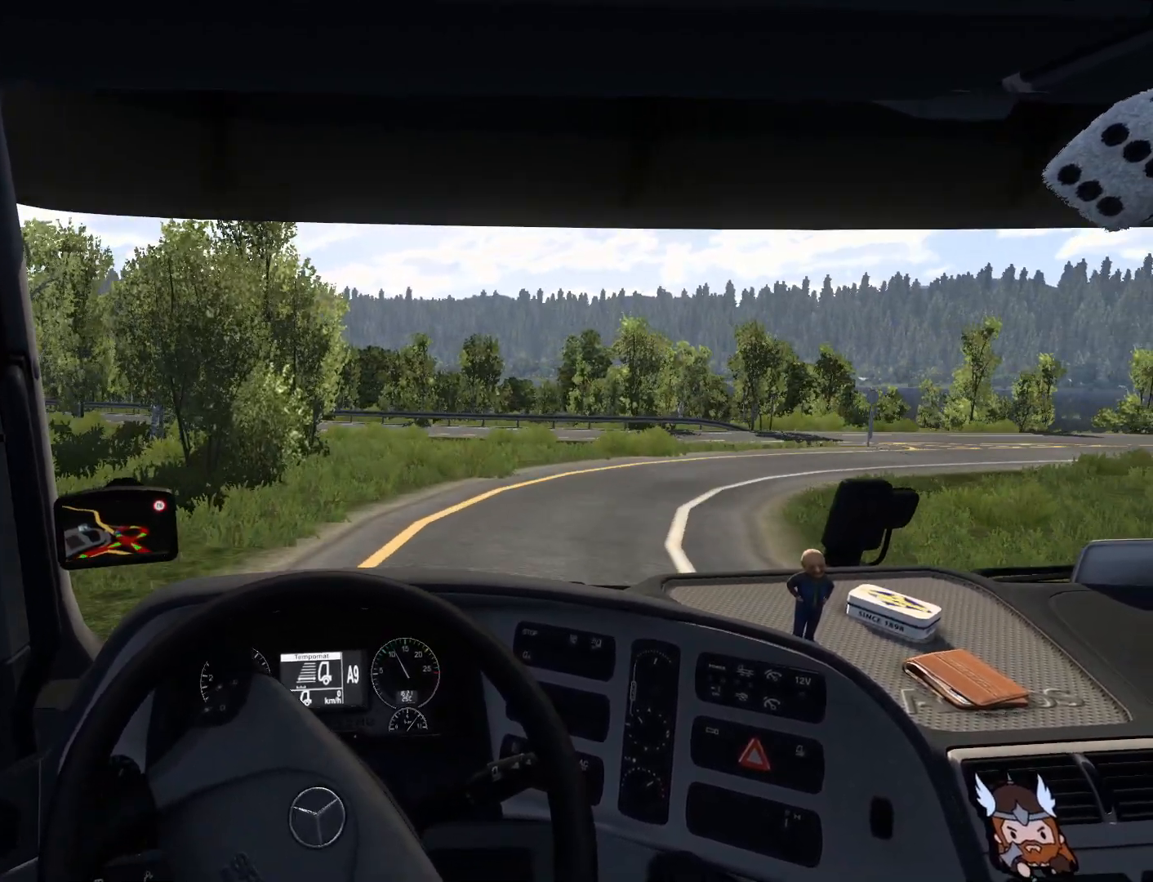
{"buttons": [], "left_stick": "right", "events": []}
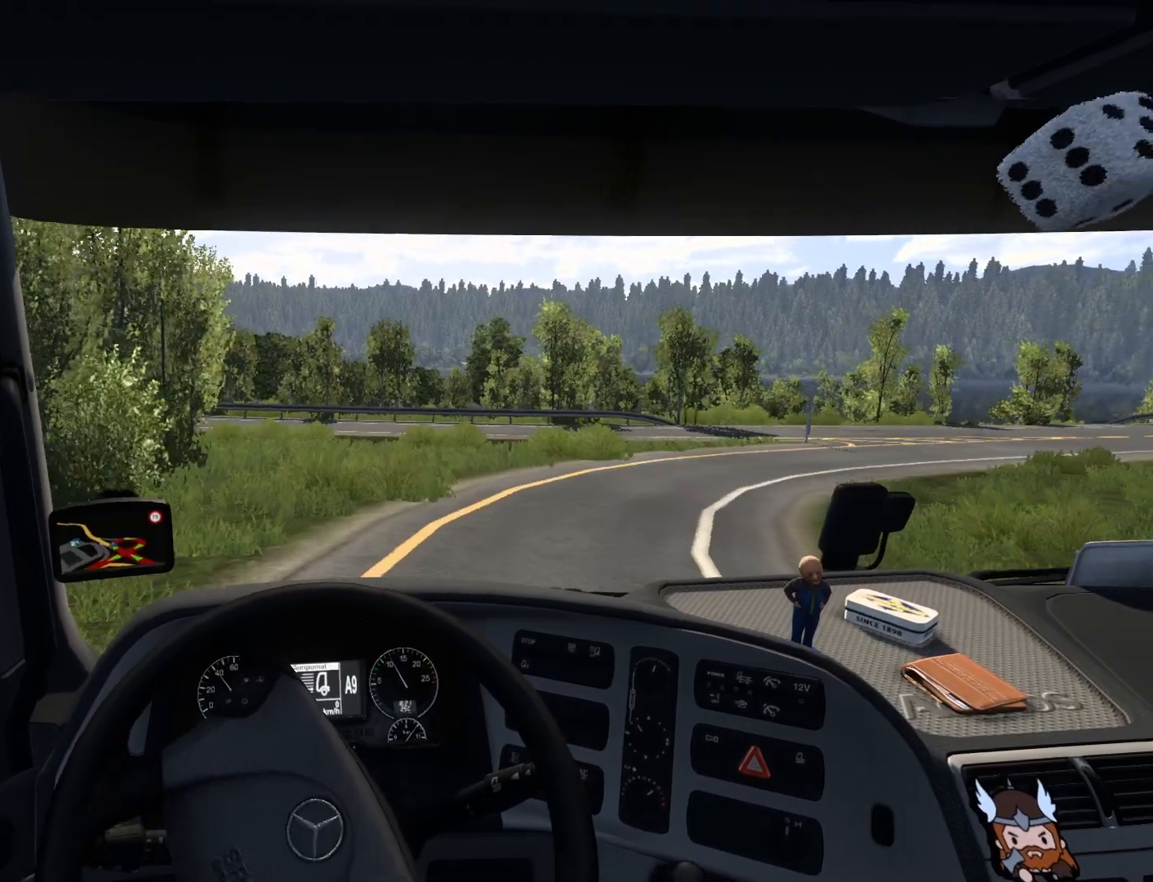
{"buttons": [], "left_stick": "right", "events": []}
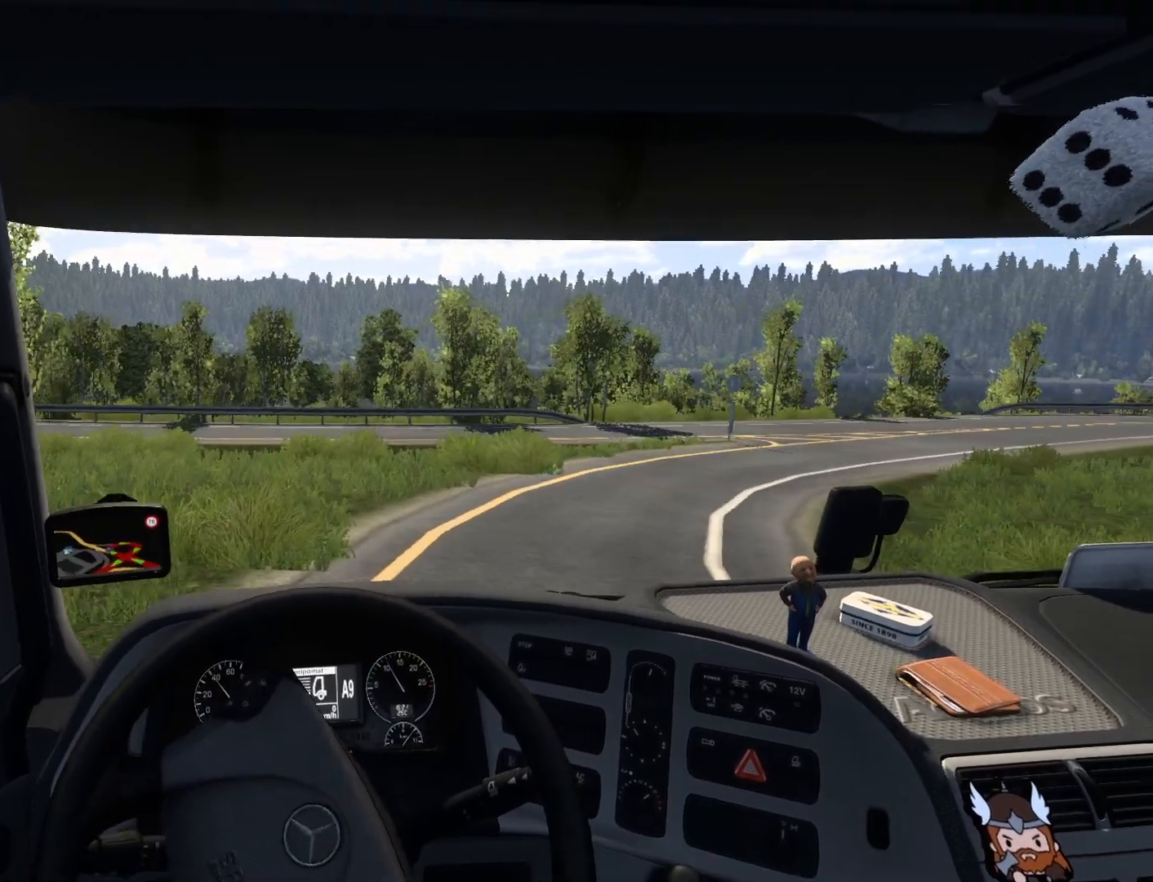
{"buttons": [], "left_stick": "right", "events": []}
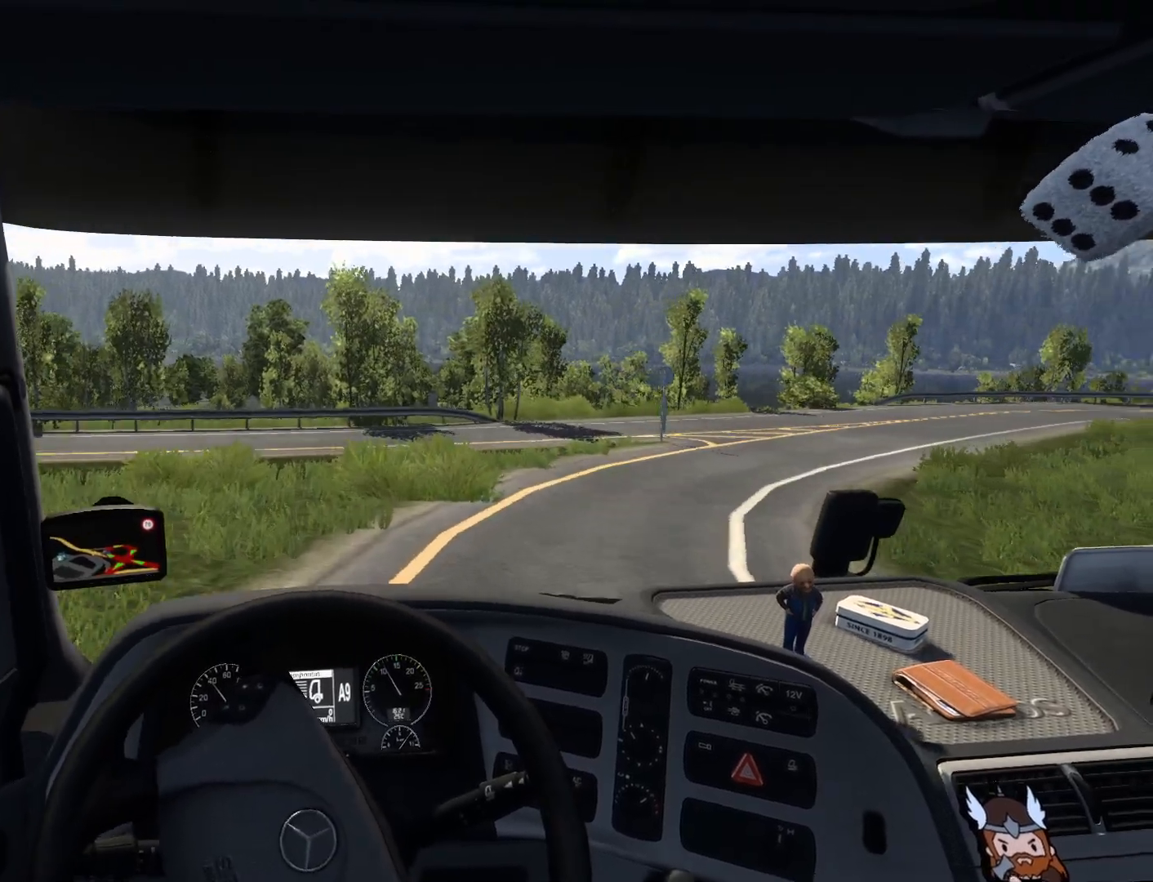
{"buttons": [], "left_stick": "right", "events": []}
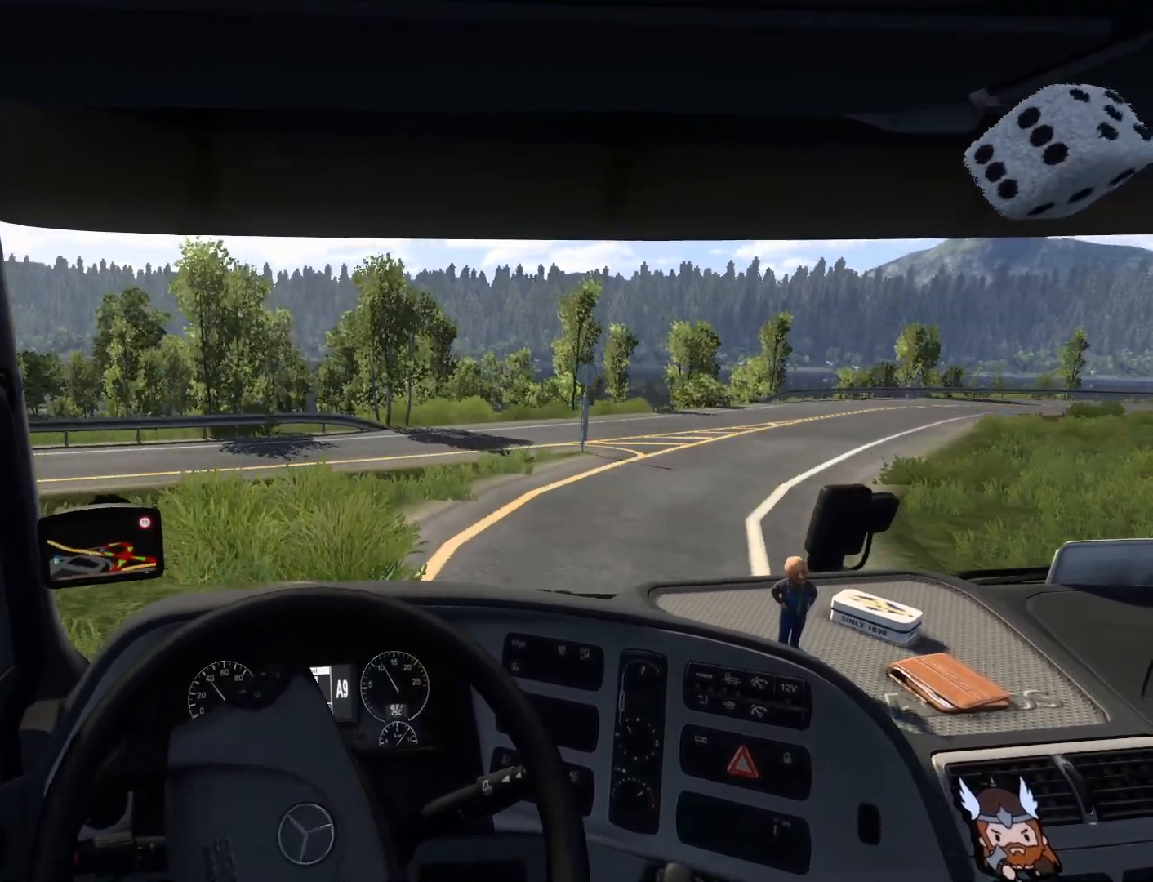
{"buttons": ["R2"], "left_stick": "right", "events": [[500, "R2", "down"]]}
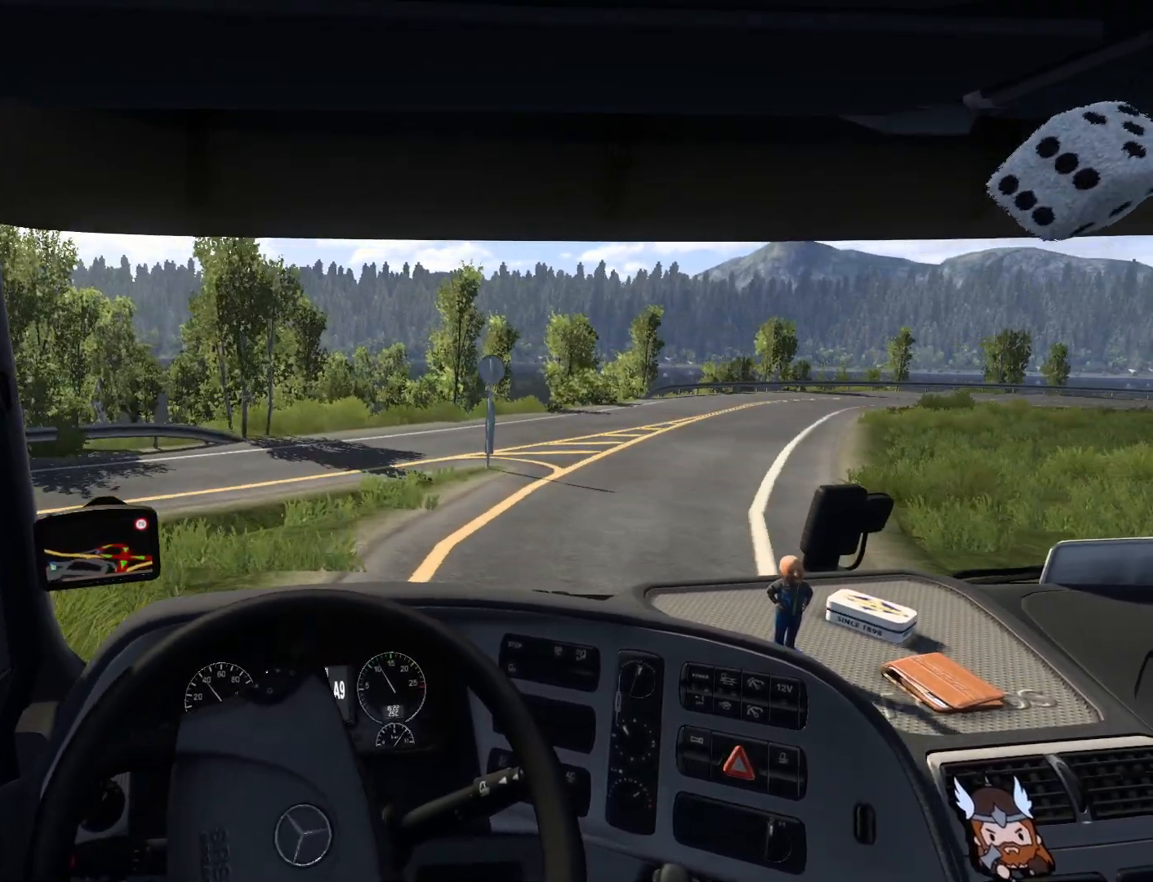
{"buttons": ["R2"], "left_stick": "right", "events": []}
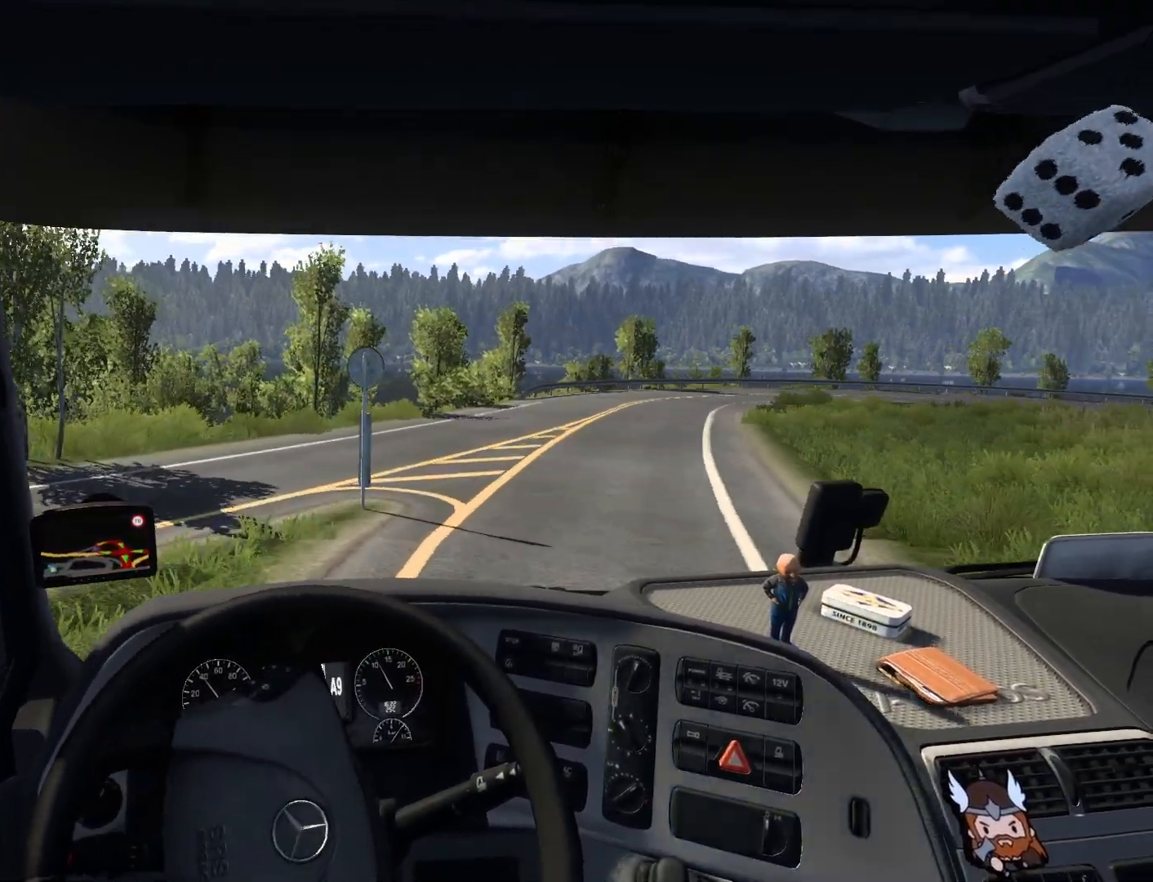
{"buttons": ["R2"], "left_stick": "right", "events": []}
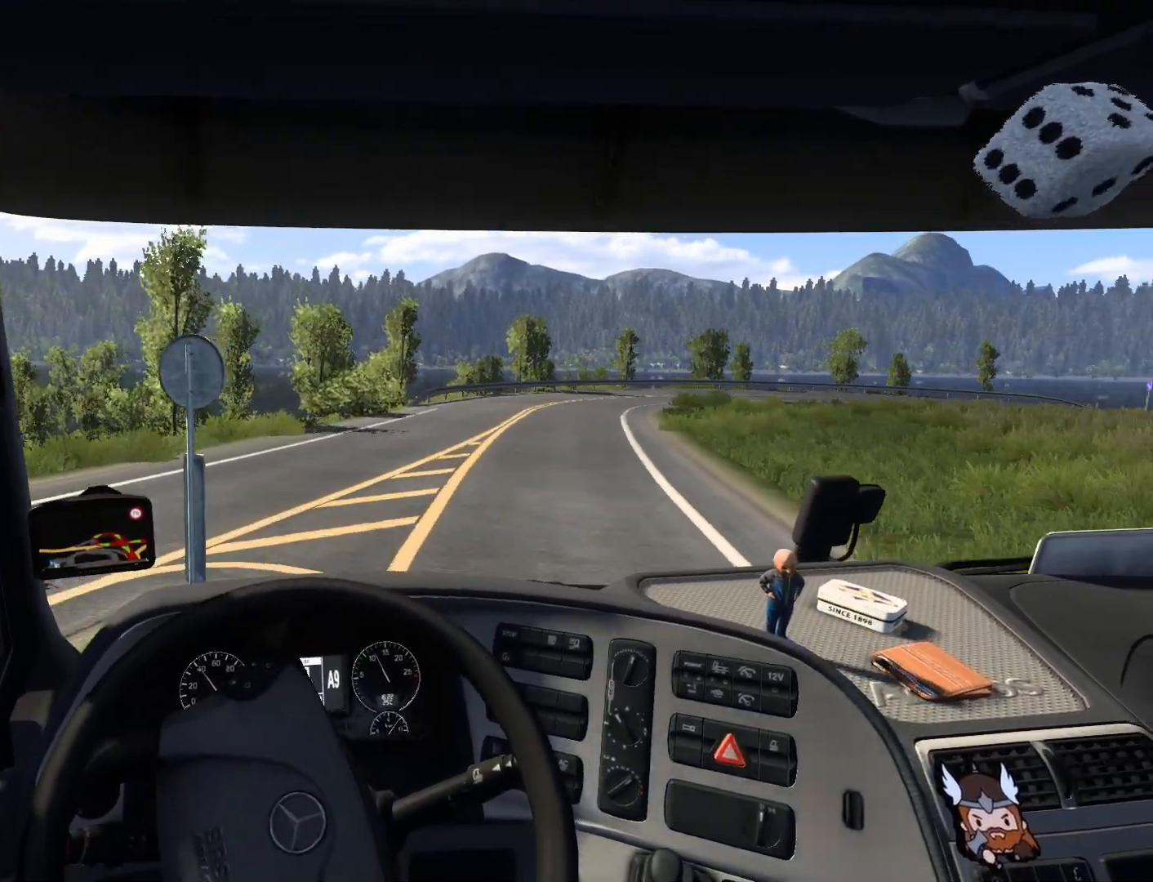
{"buttons": ["R2"], "left_stick": "center", "events": [[383, "left_stick", "center"]]}
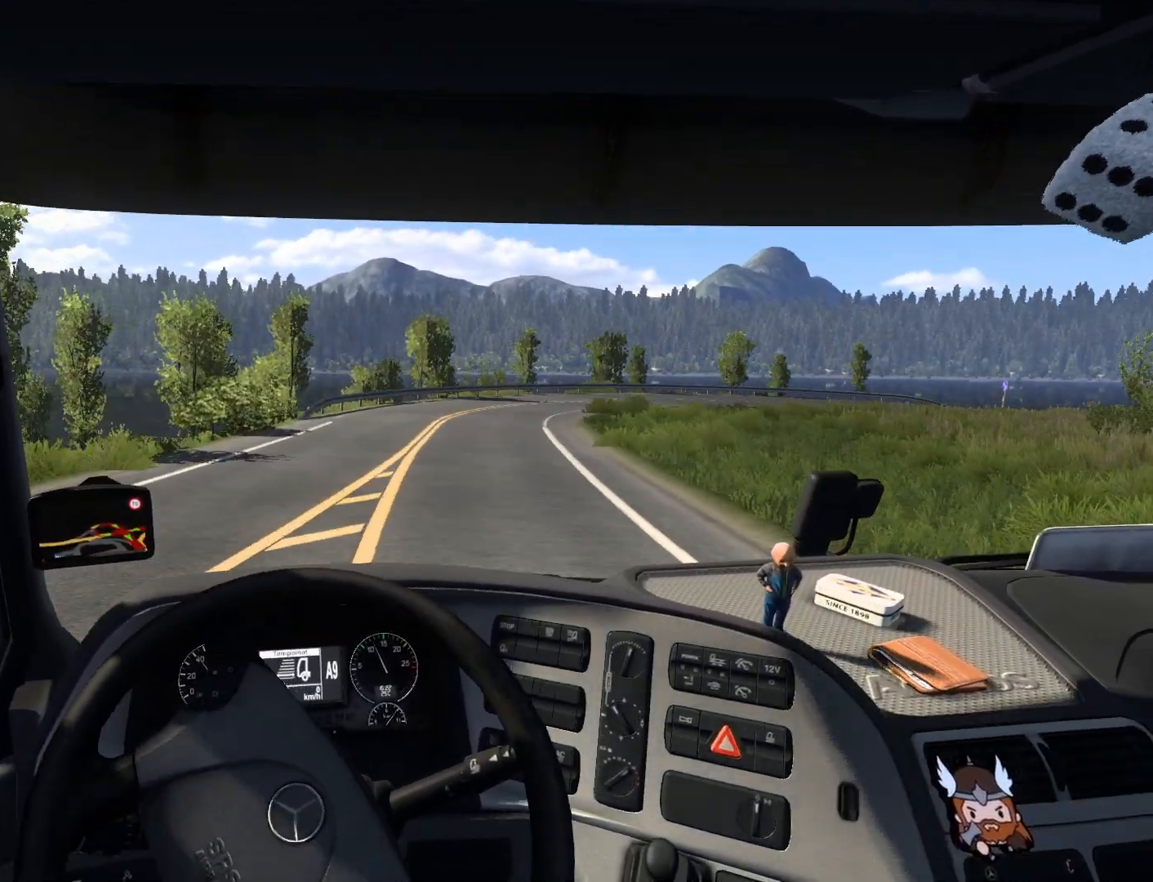
{"buttons": ["R2"], "left_stick": "center", "events": []}
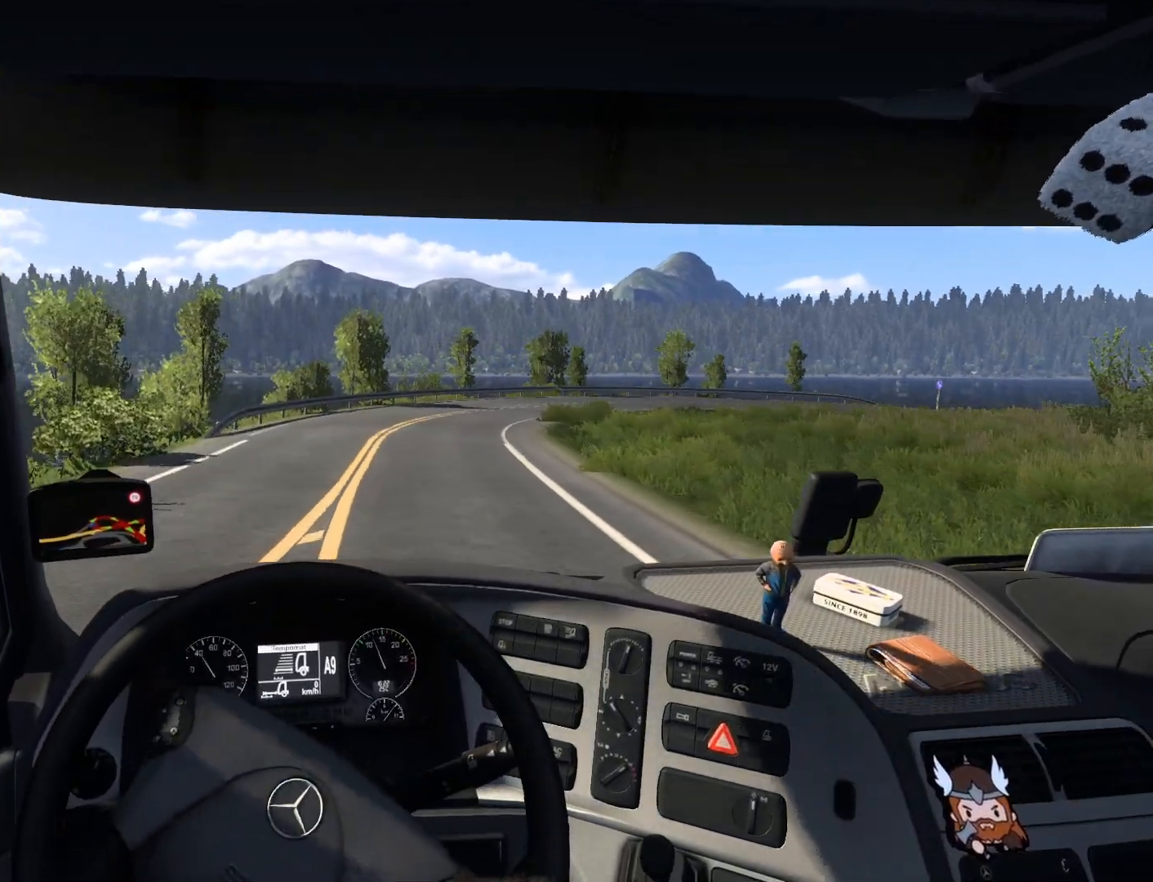
{"buttons": ["R2"], "left_stick": "center", "events": []}
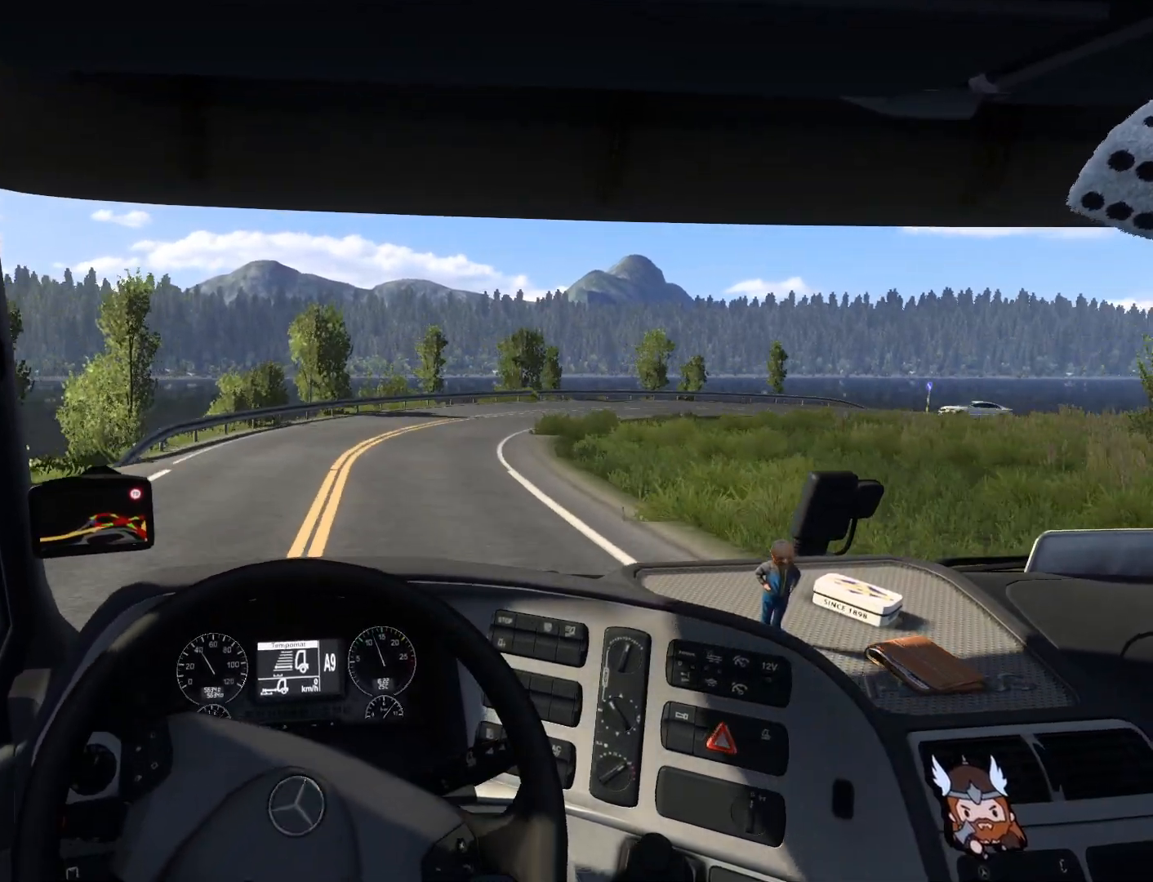
{"buttons": [], "left_stick": "right", "events": [[217, "R2", "up"], [400, "left_stick", "right"]]}
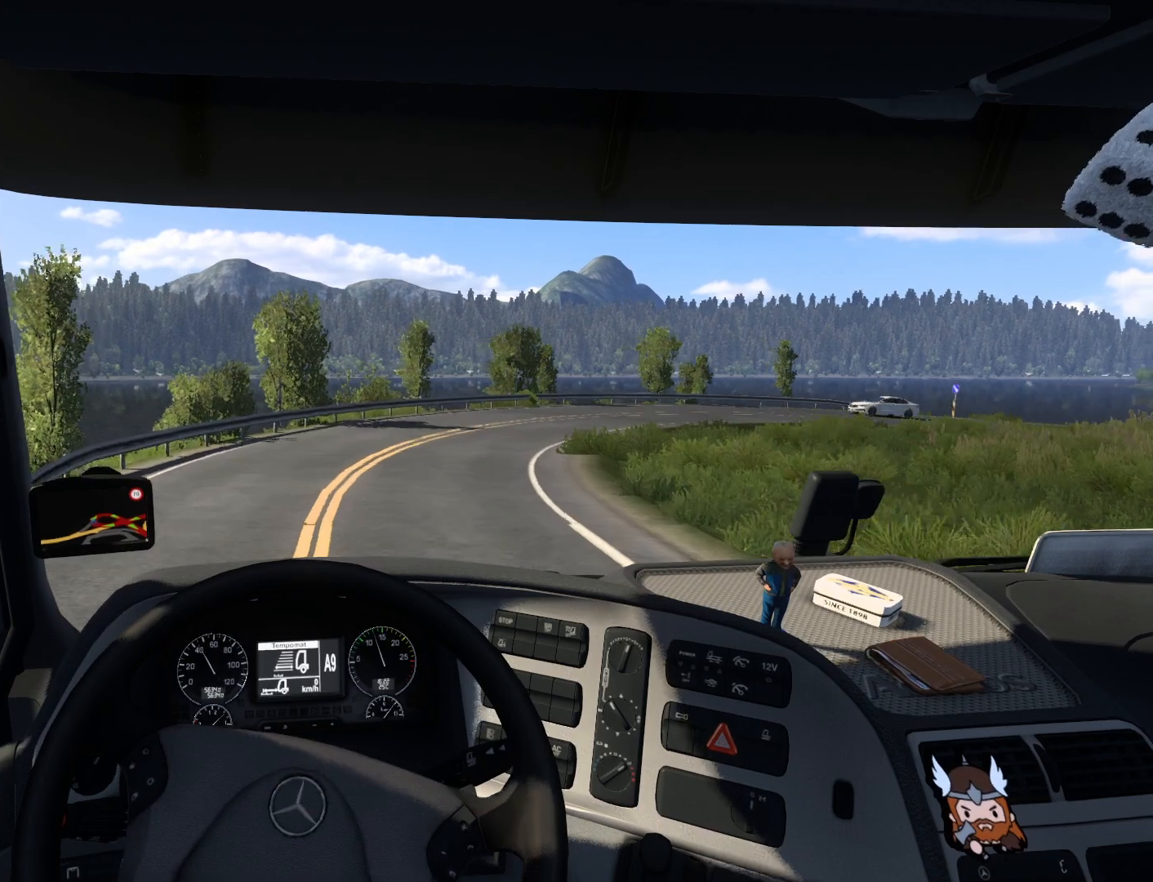
{"buttons": [], "left_stick": "right", "events": []}
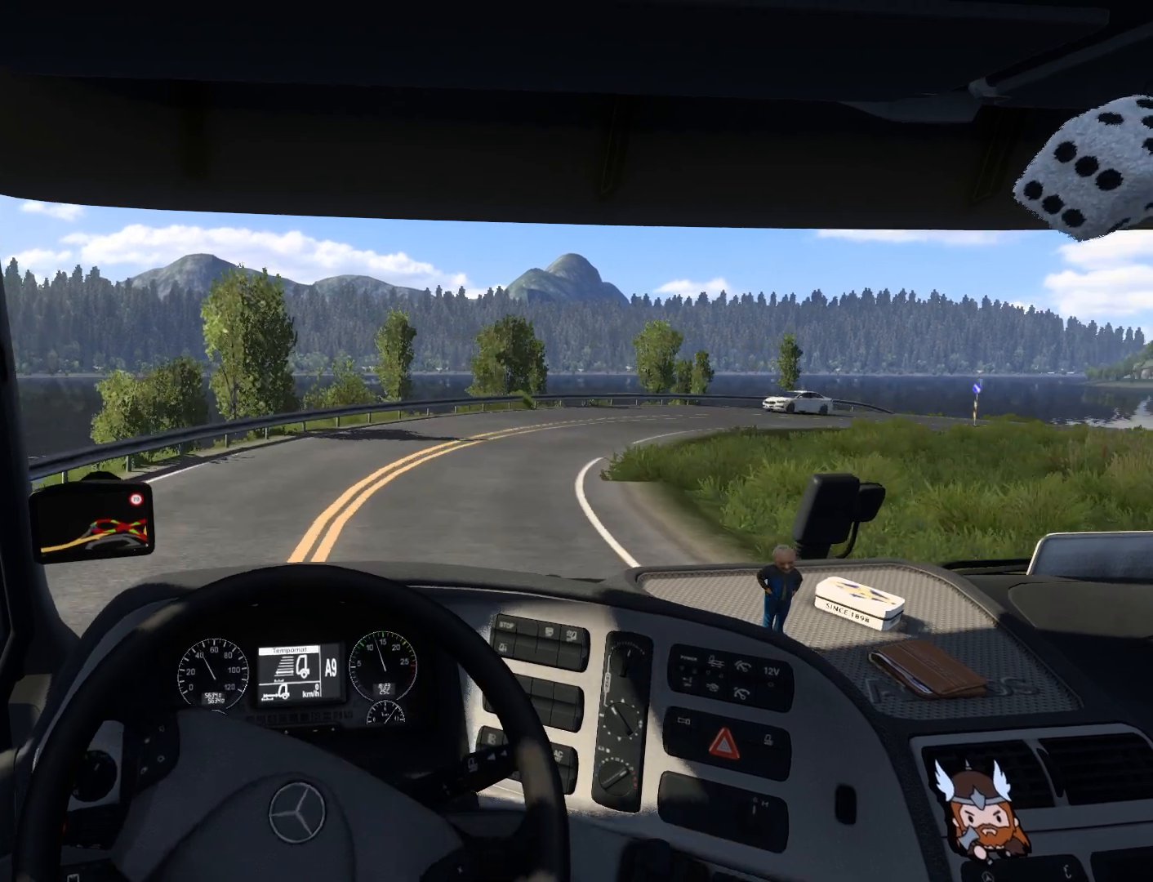
{"buttons": [], "left_stick": "right", "events": []}
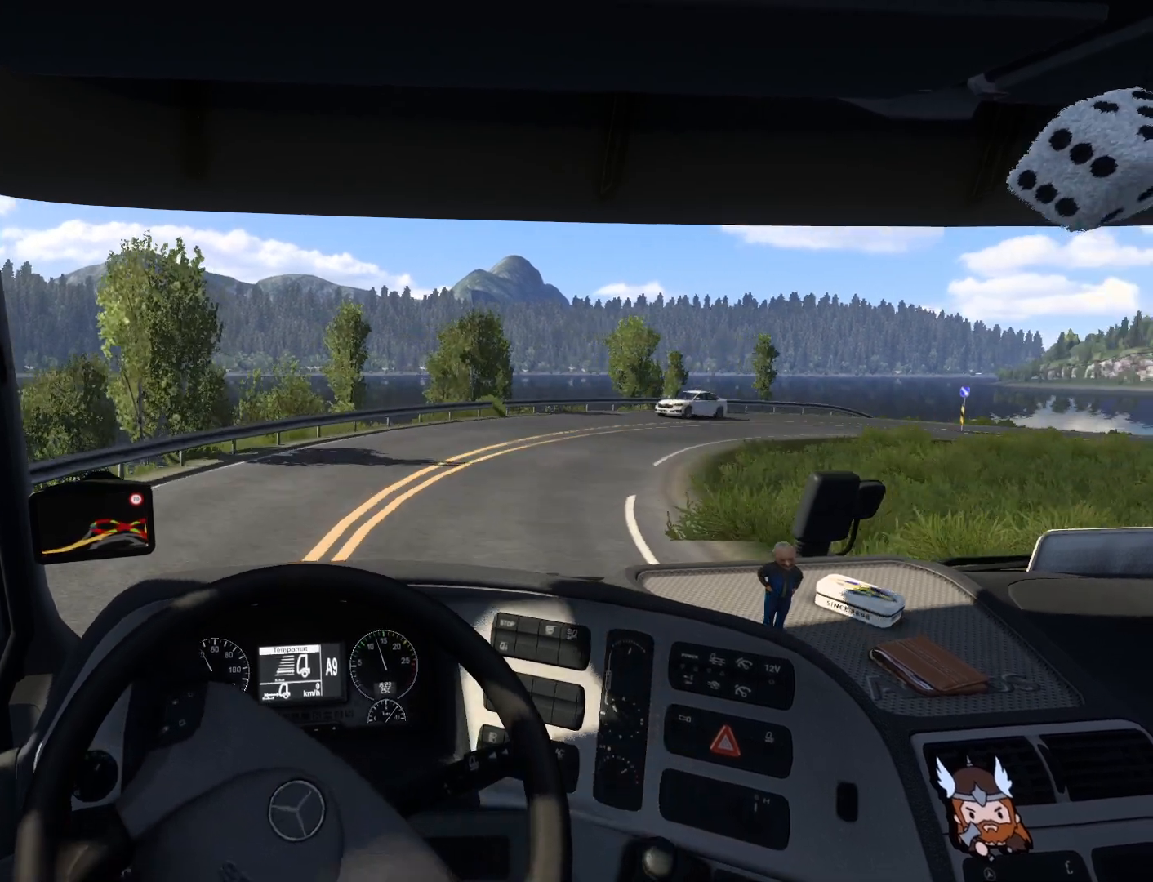
{"buttons": [], "left_stick": "right", "events": []}
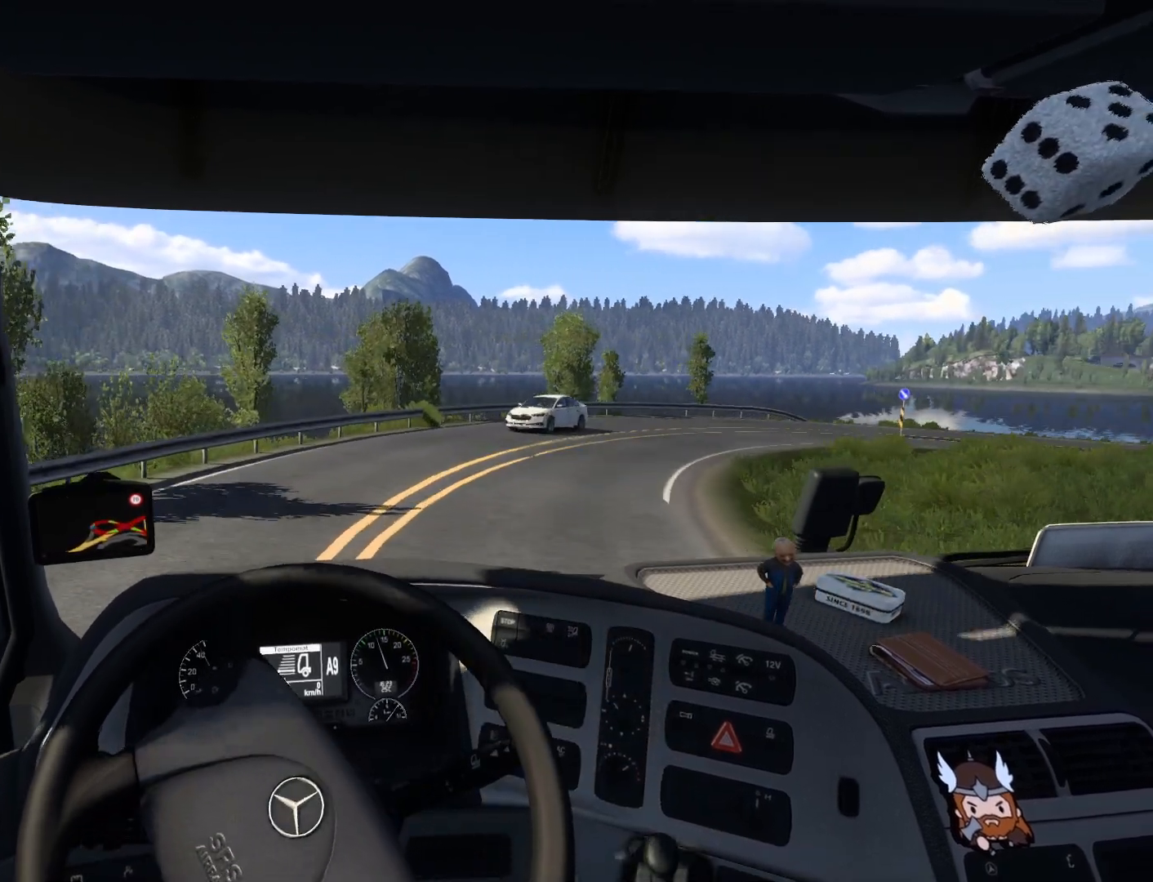
{"buttons": [], "left_stick": "right", "events": []}
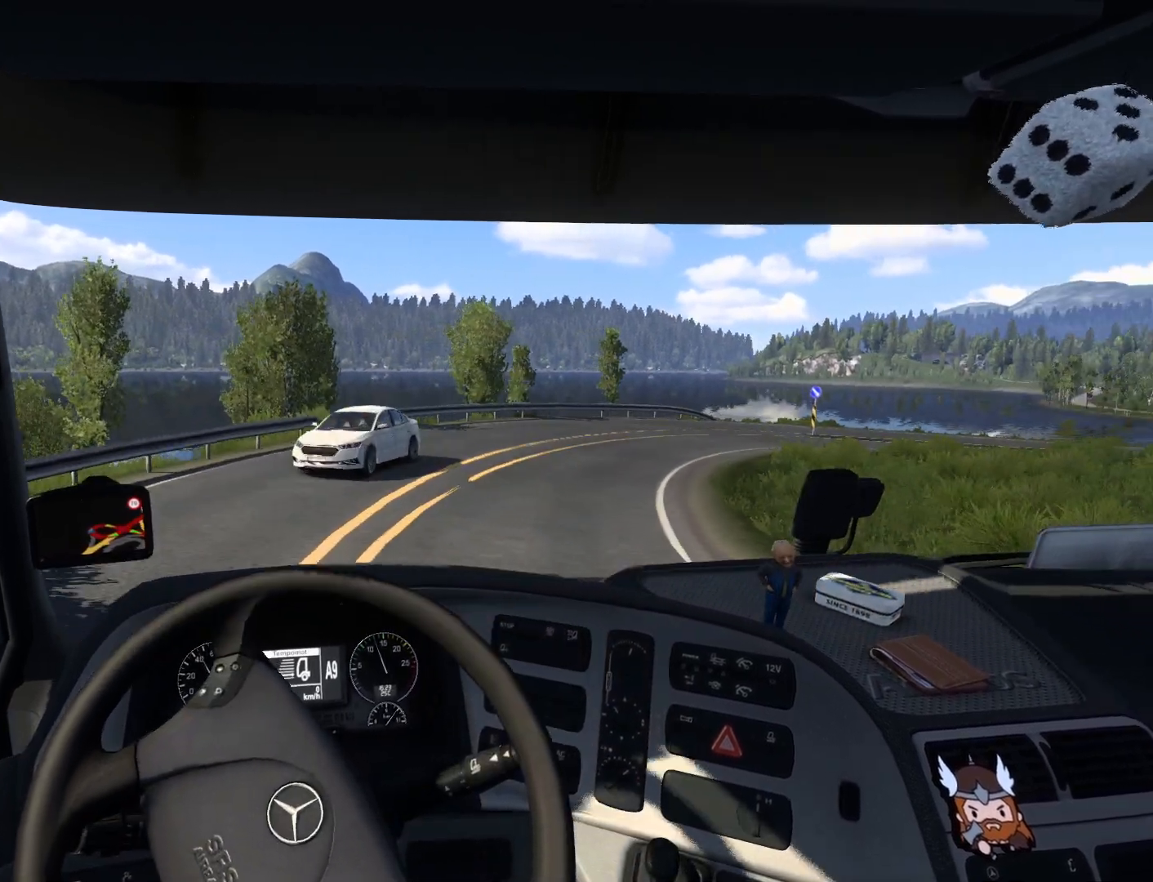
{"buttons": [], "left_stick": "right", "events": []}
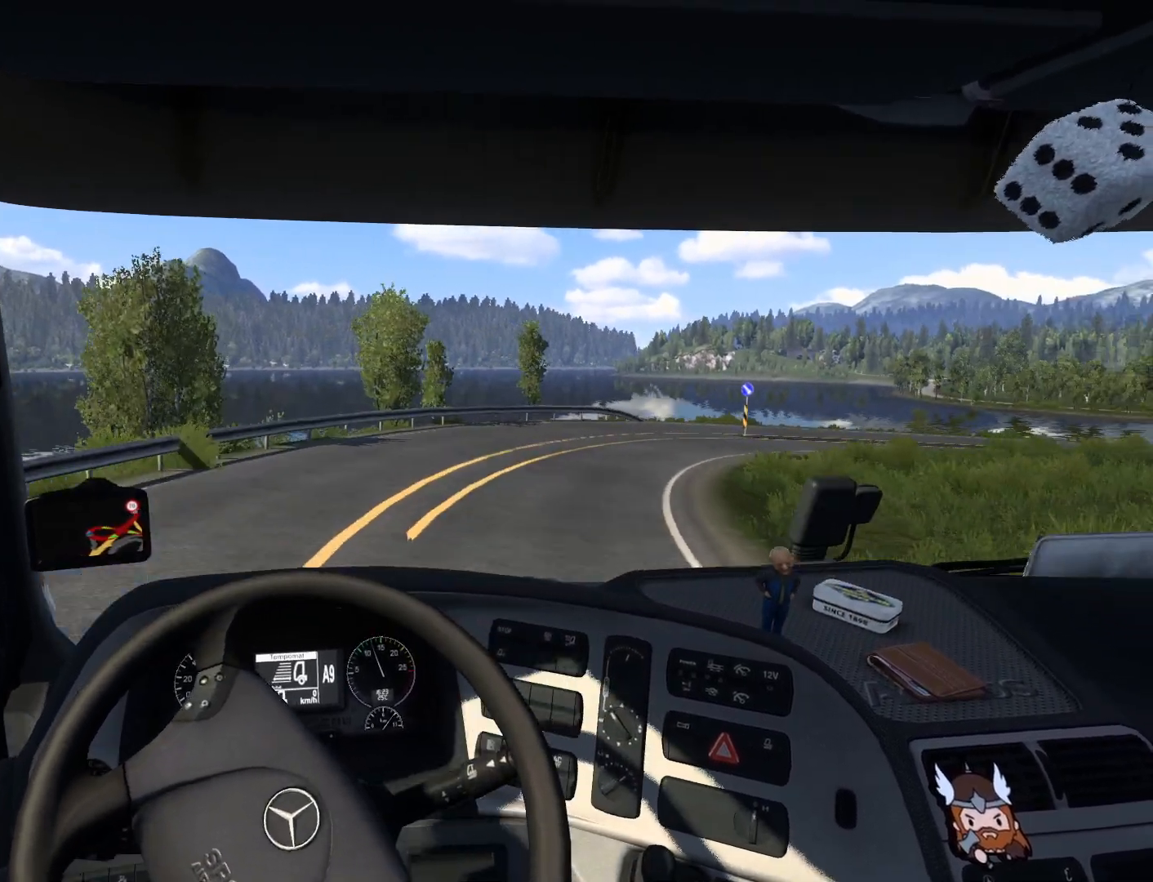
{"buttons": [], "left_stick": "right", "events": []}
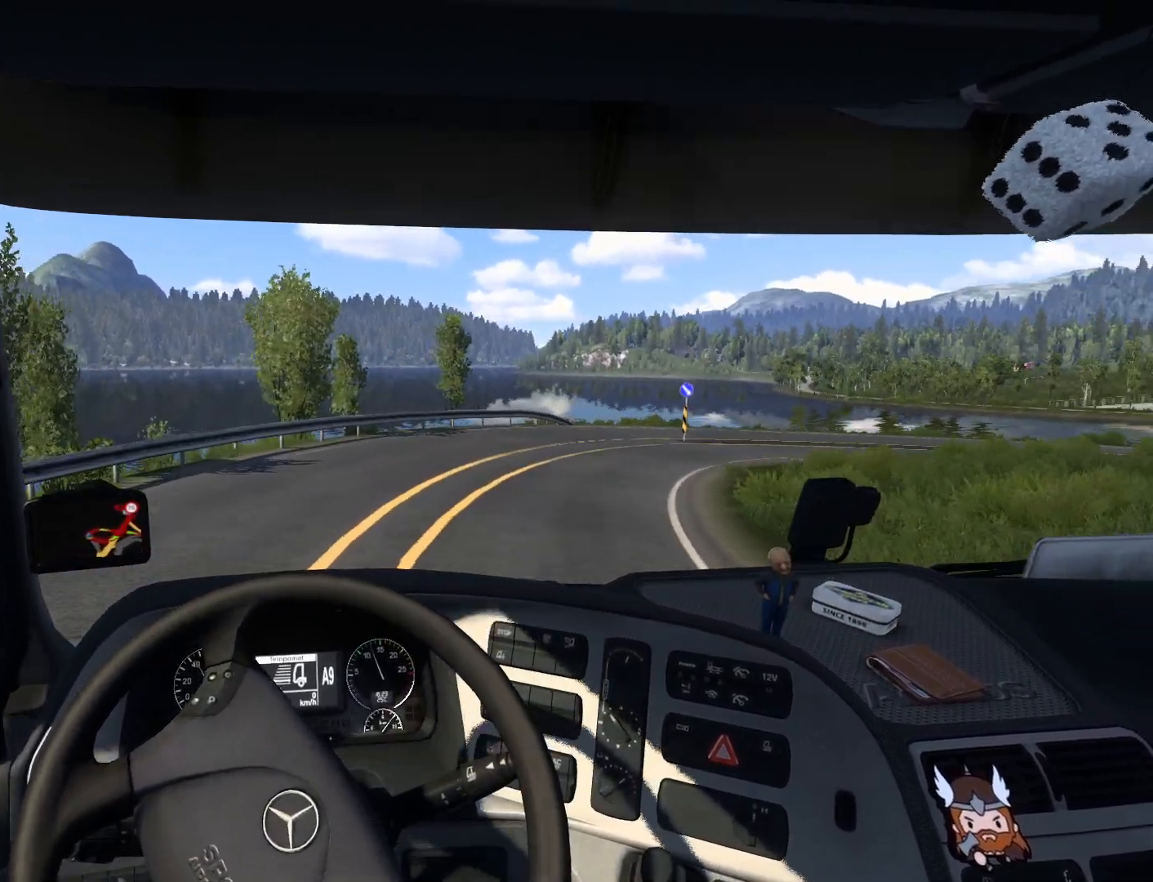
{"buttons": [], "left_stick": "right", "events": []}